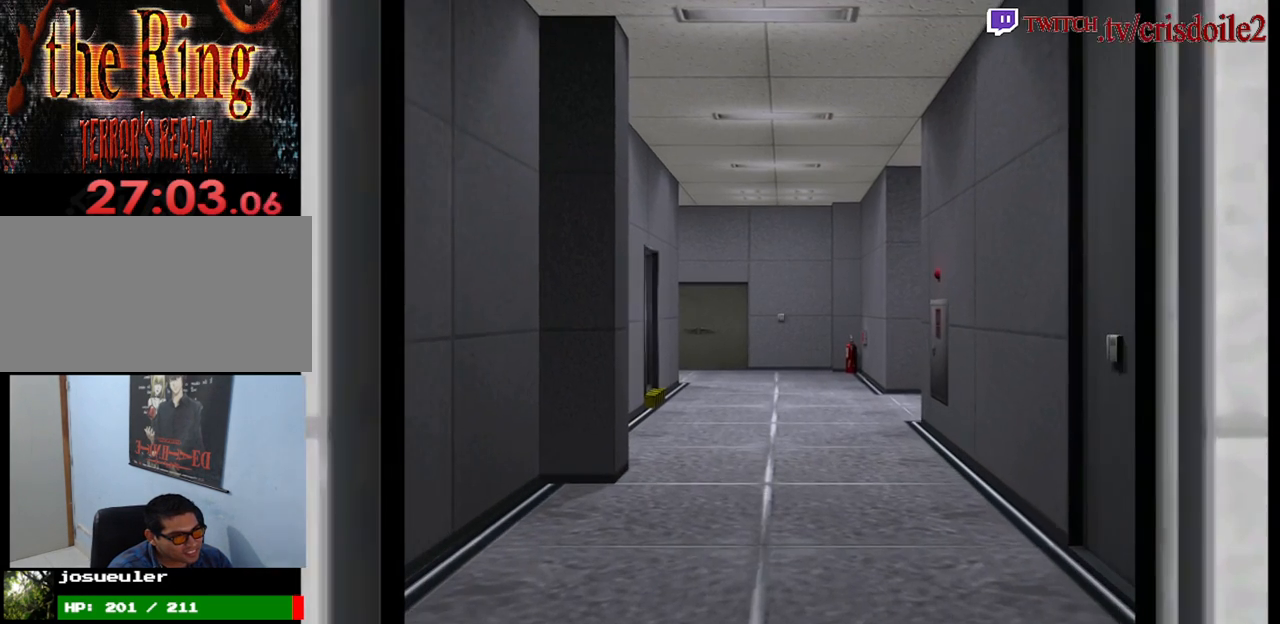
Gameplay with a controller (arcade stick); each line is a JSON object with the inputs held at the frame after it. "events" lists button and stick changes between this image and that frame as [ms after this image, input, new state], when the widget could be followed in between. Not read: CROSS L1 L2 L3 R3 SQUARE.
{"buttons": [], "left_stick": "up", "events": []}
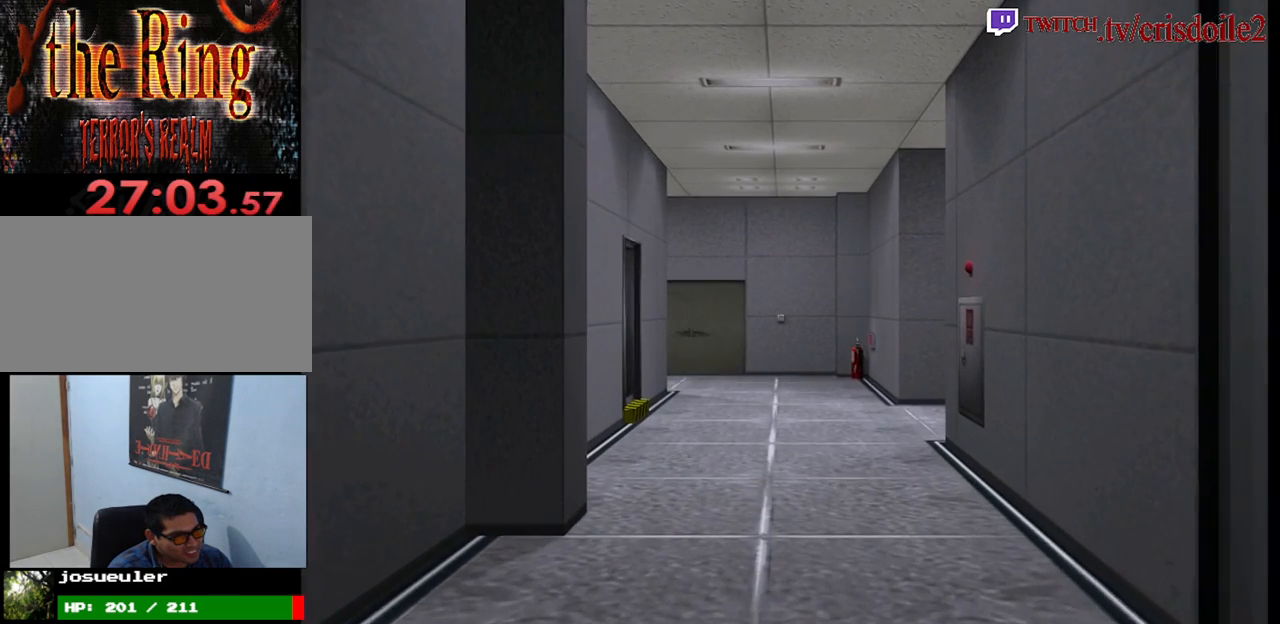
{"buttons": [], "left_stick": "up", "events": []}
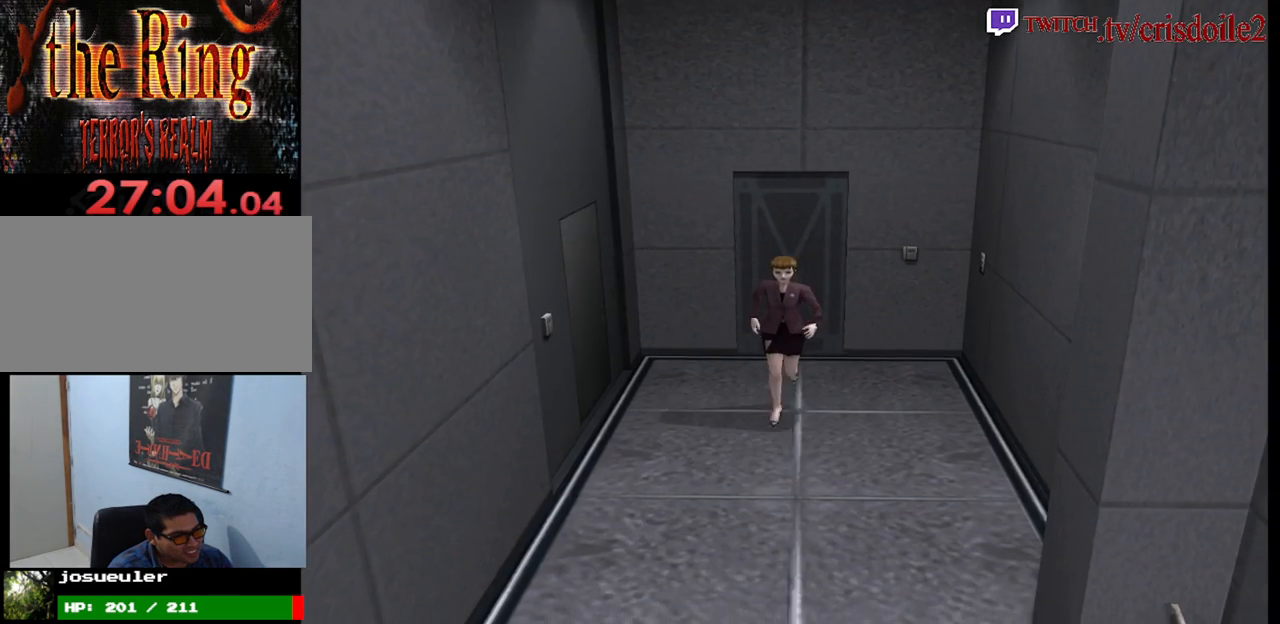
{"buttons": [], "left_stick": "up", "events": []}
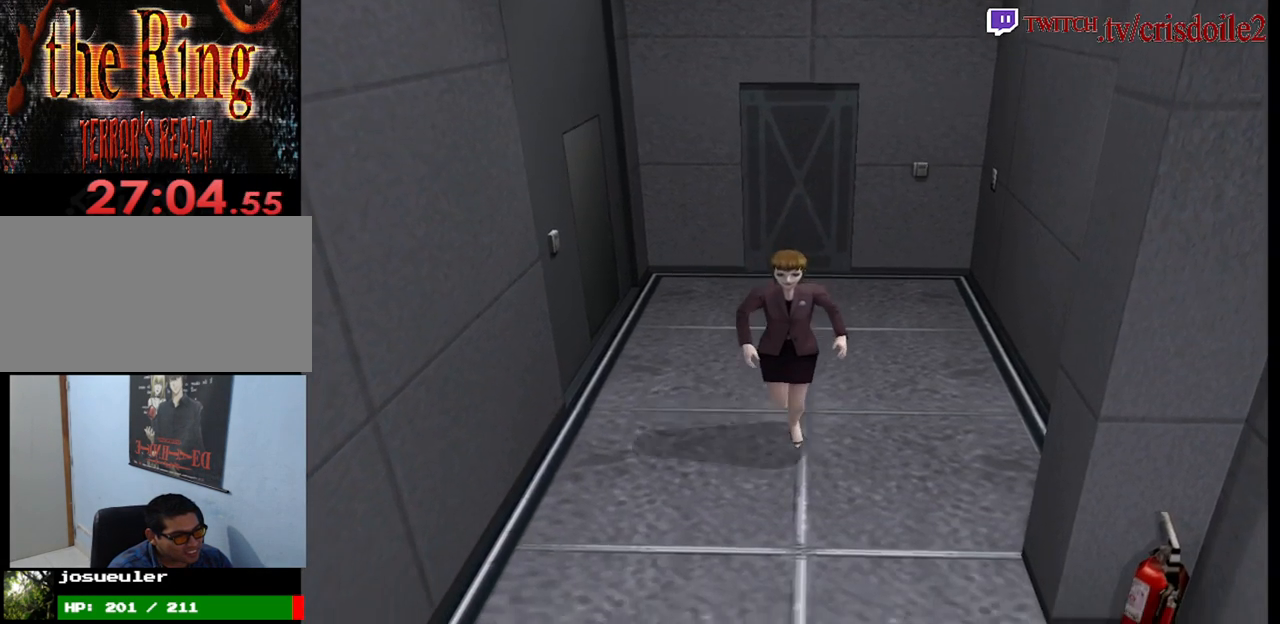
{"buttons": [], "left_stick": "up", "events": []}
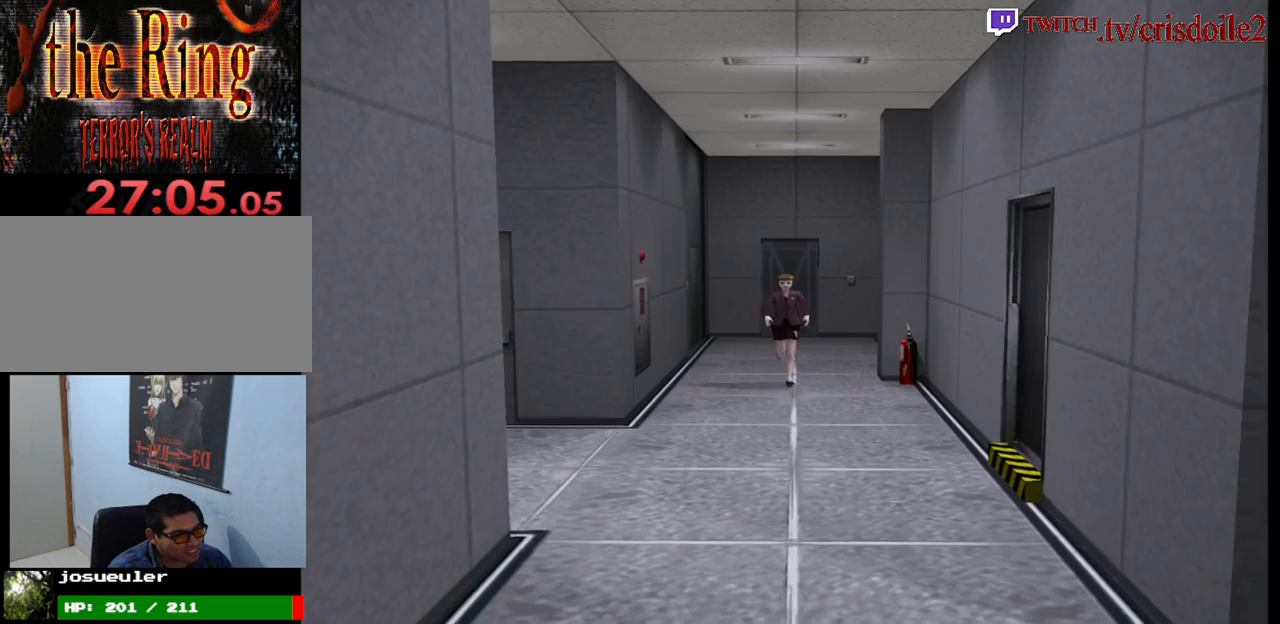
{"buttons": [], "left_stick": "up", "events": [[300, "left_stick", "up-left"], [400, "left_stick", "up"]]}
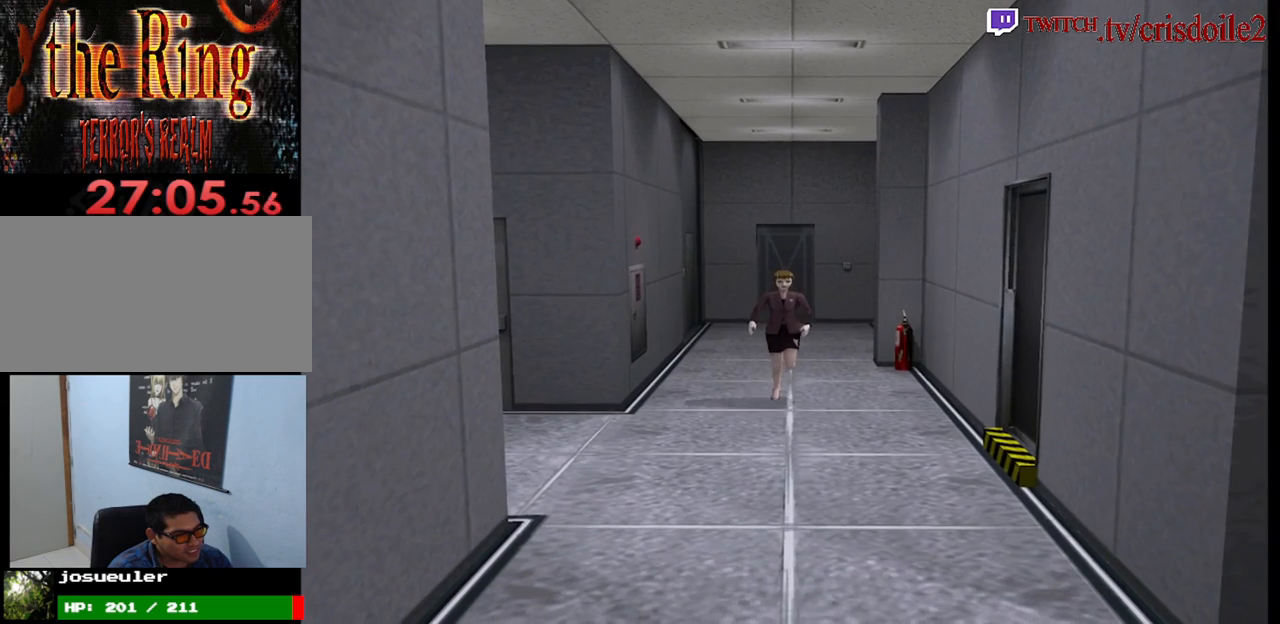
{"buttons": [], "left_stick": "up-left", "events": [[400, "left_stick", "up-left"]]}
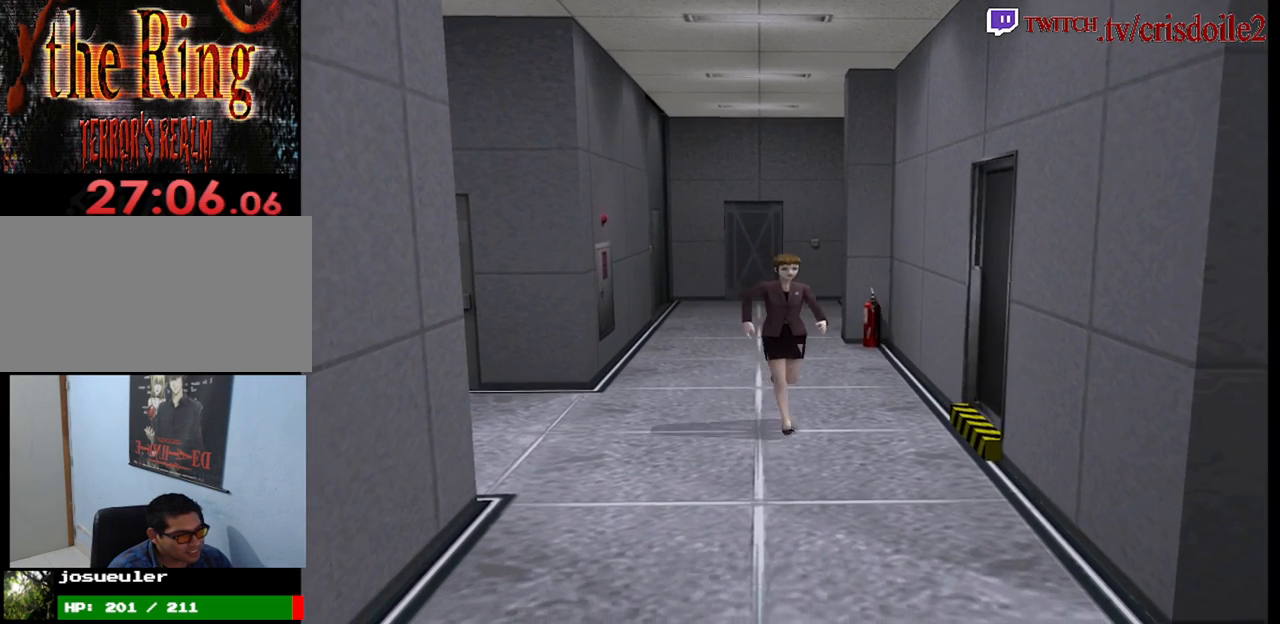
{"buttons": [], "left_stick": "up", "events": [[33, "left_stick", "up"]]}
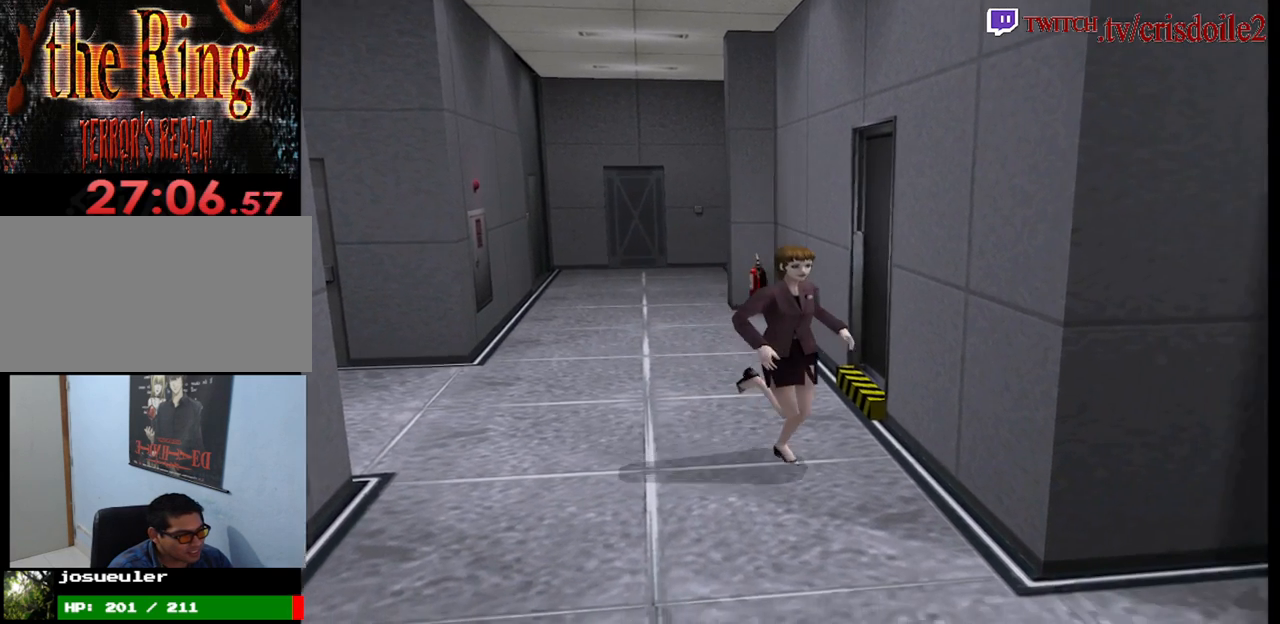
{"buttons": [], "left_stick": "up-left", "events": [[367, "left_stick", "up-left"]]}
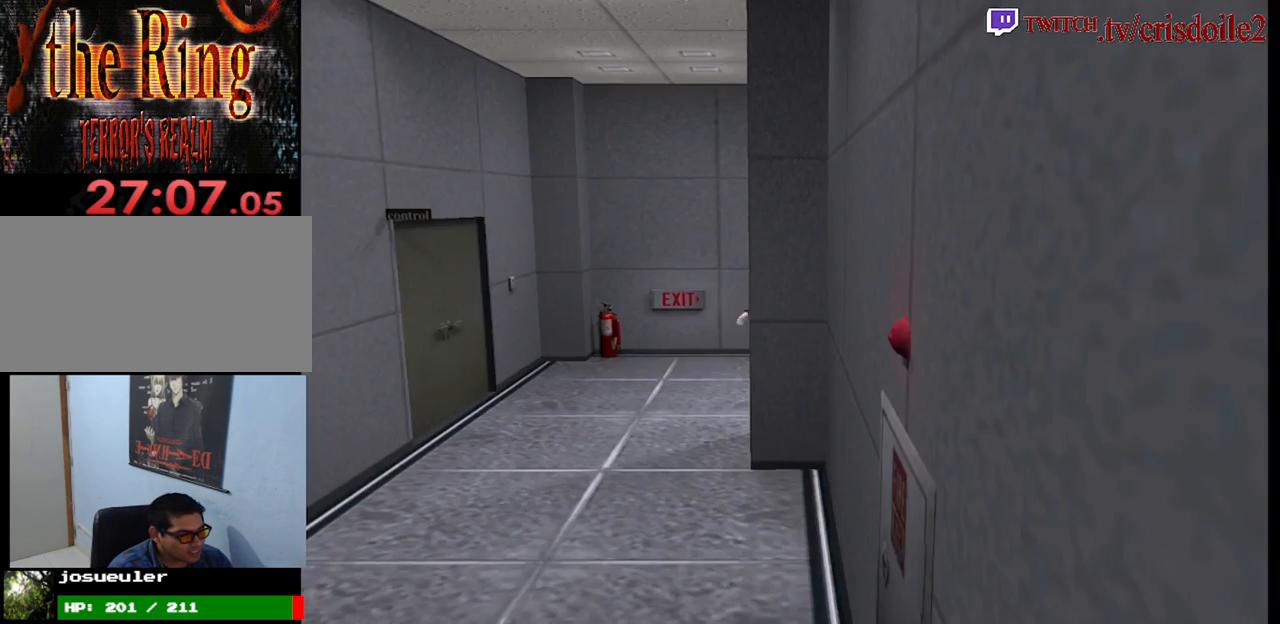
{"buttons": [], "left_stick": "up-left", "events": []}
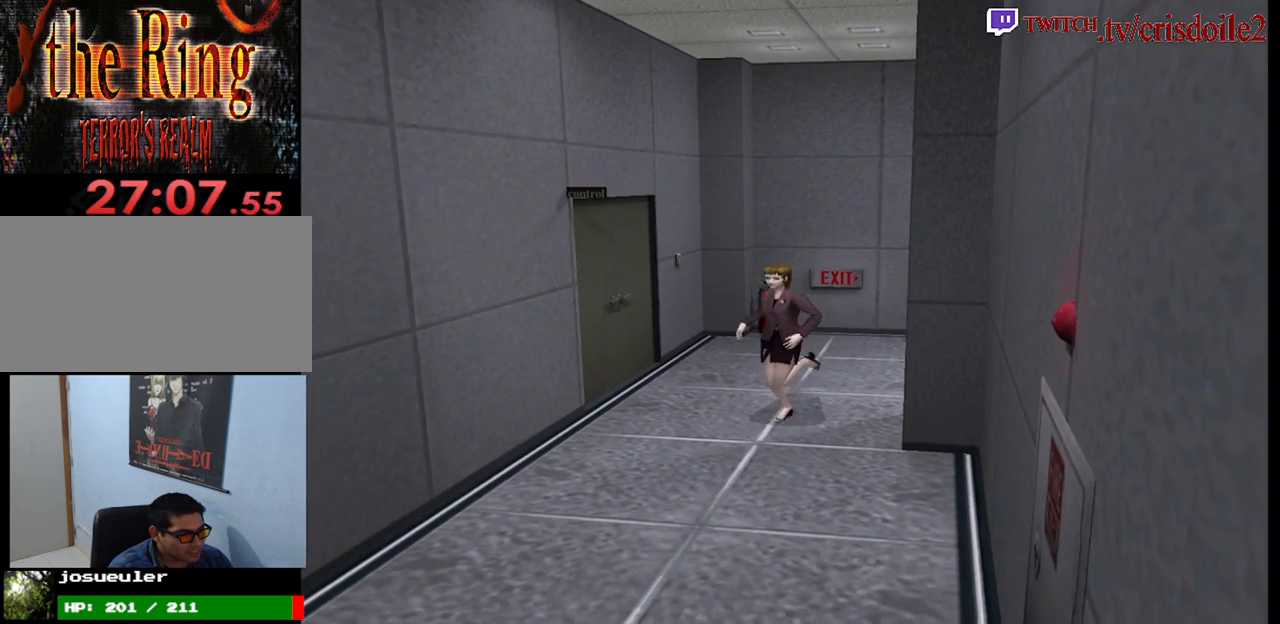
{"buttons": [], "left_stick": "up", "events": [[117, "left_stick", "up"]]}
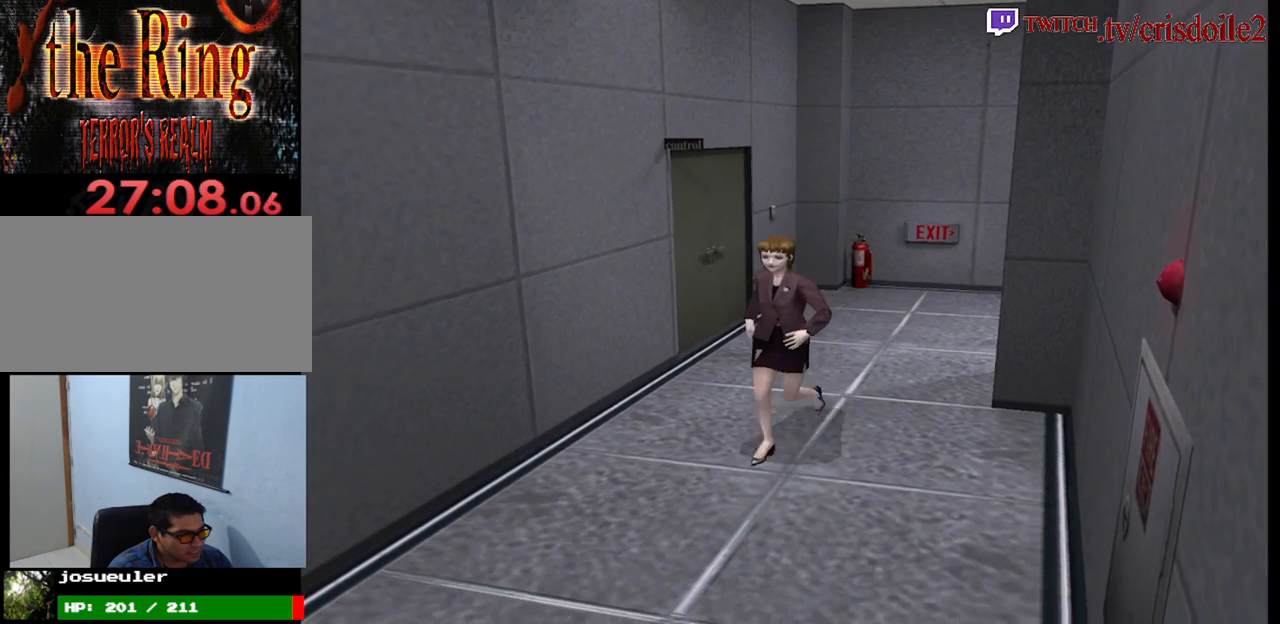
{"buttons": [], "left_stick": "up", "events": []}
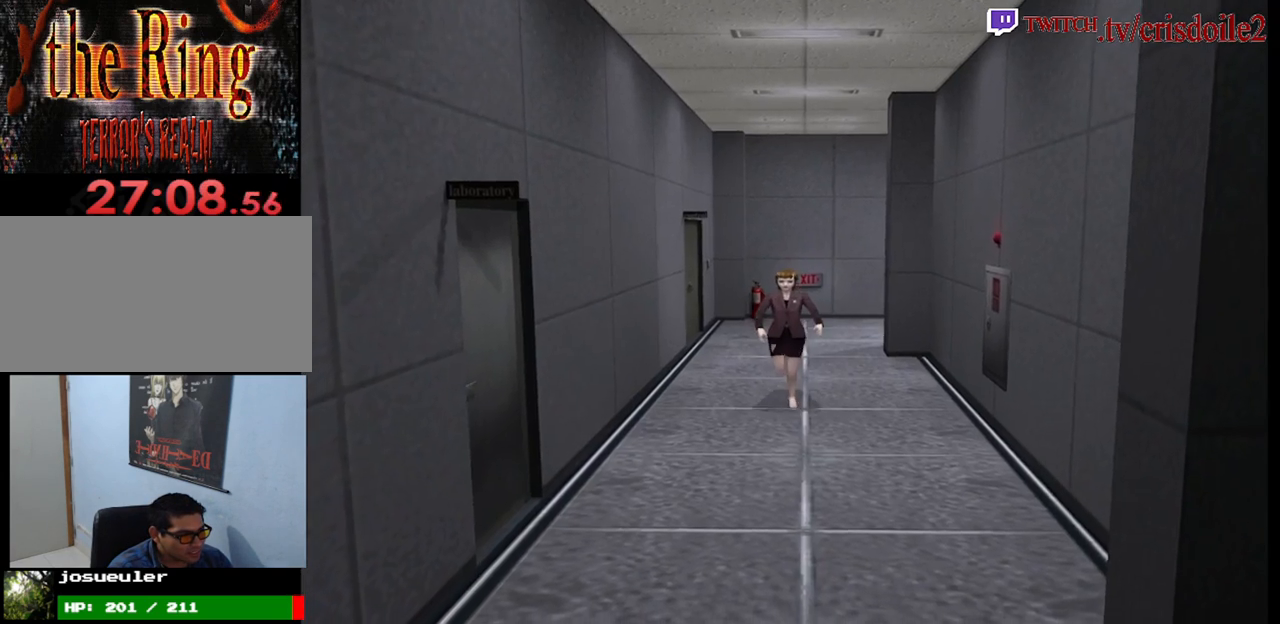
{"buttons": [], "left_stick": "up", "events": []}
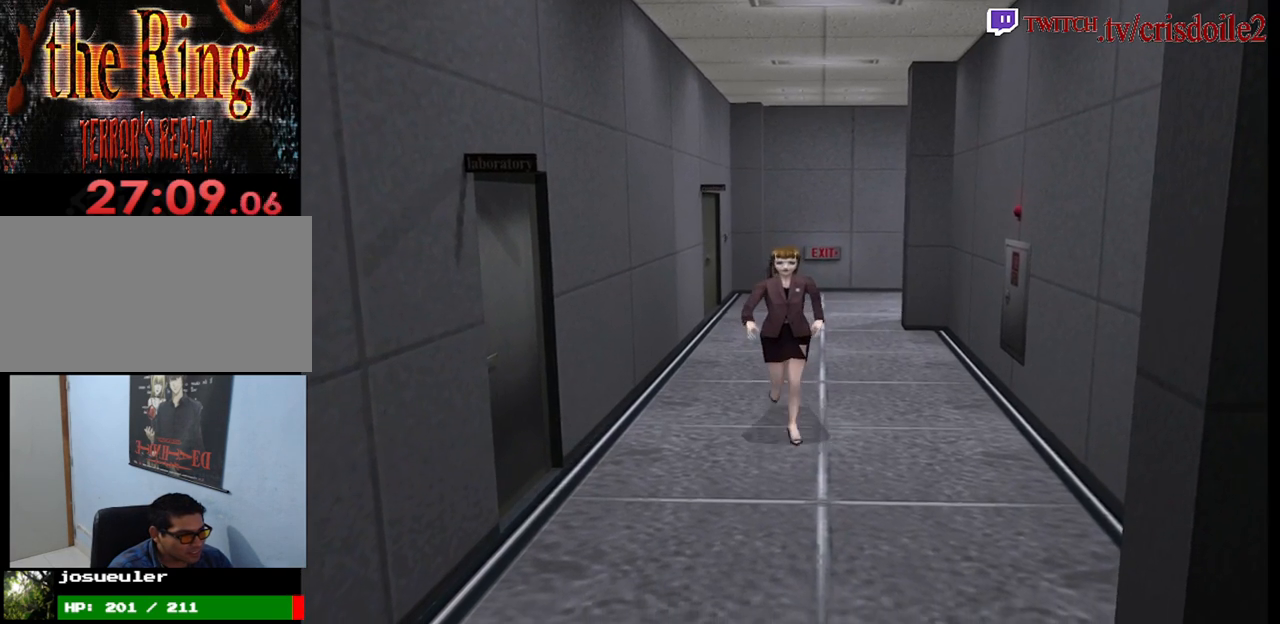
{"buttons": [], "left_stick": "up", "events": []}
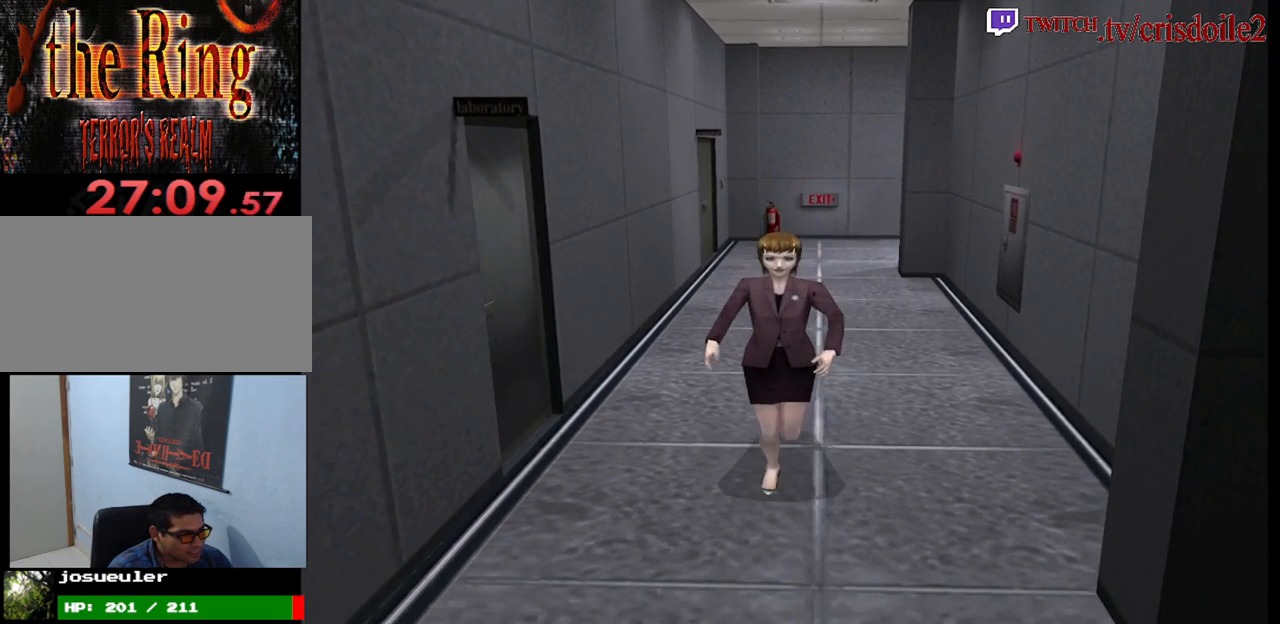
{"buttons": [], "left_stick": "up", "events": []}
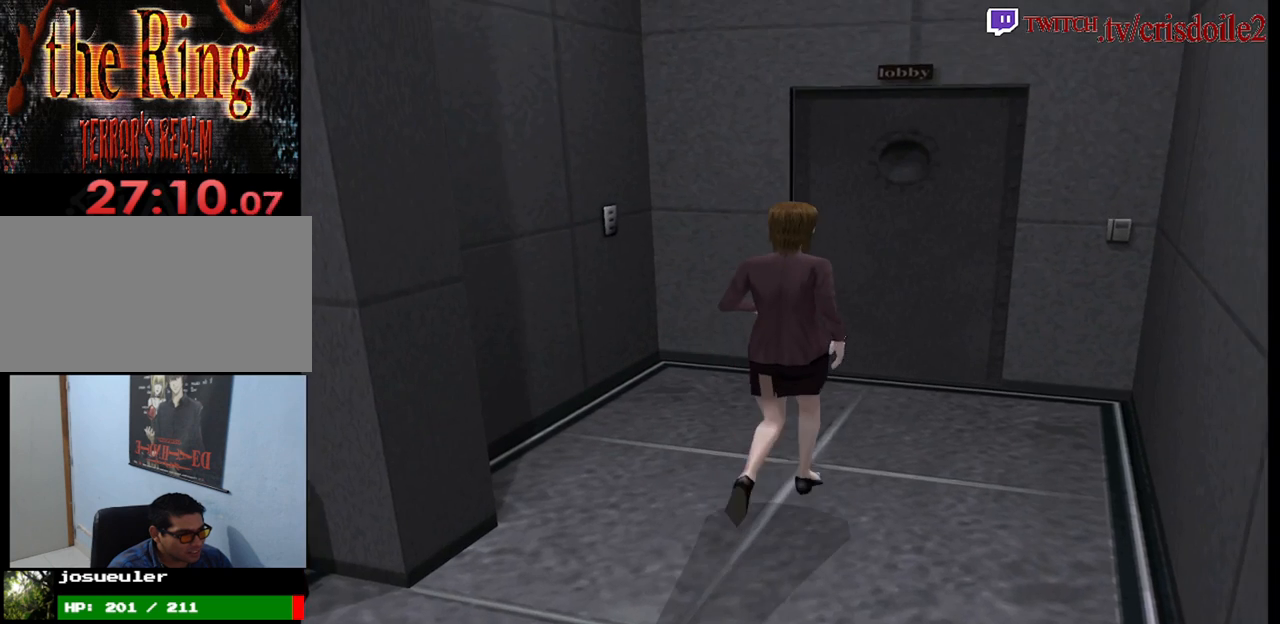
{"buttons": [], "left_stick": "up", "events": []}
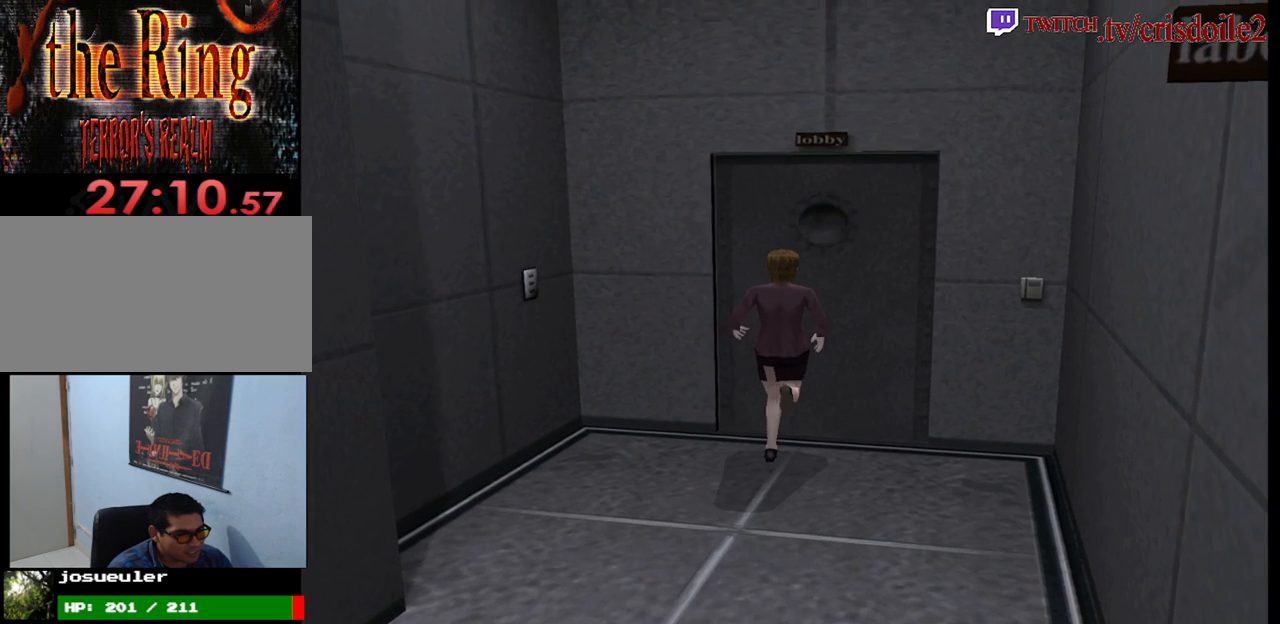
{"buttons": [], "left_stick": "center", "events": [[333, "left_stick", "center"]]}
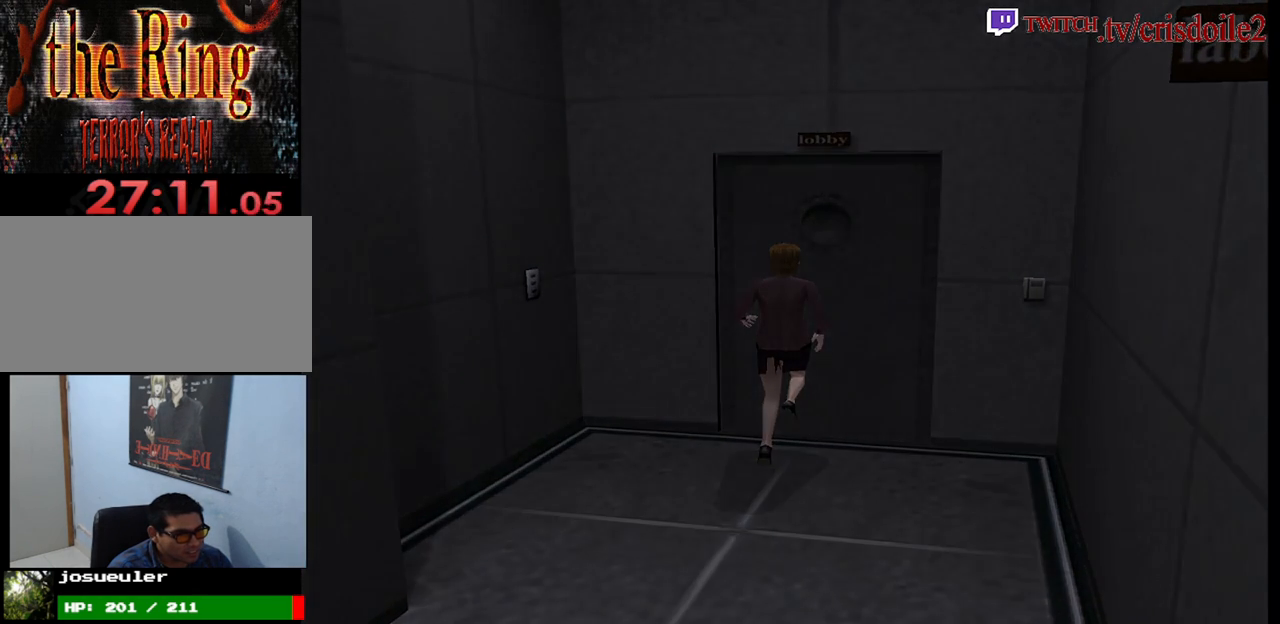
{"buttons": [], "left_stick": "center", "events": []}
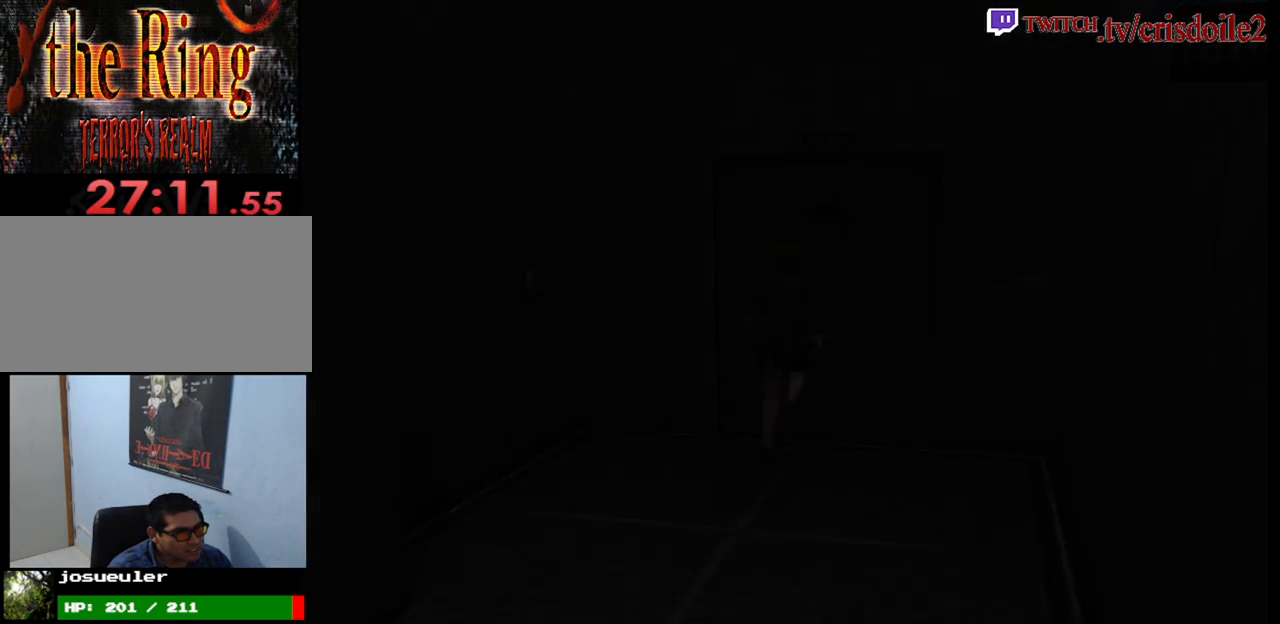
{"buttons": [], "left_stick": "center", "events": []}
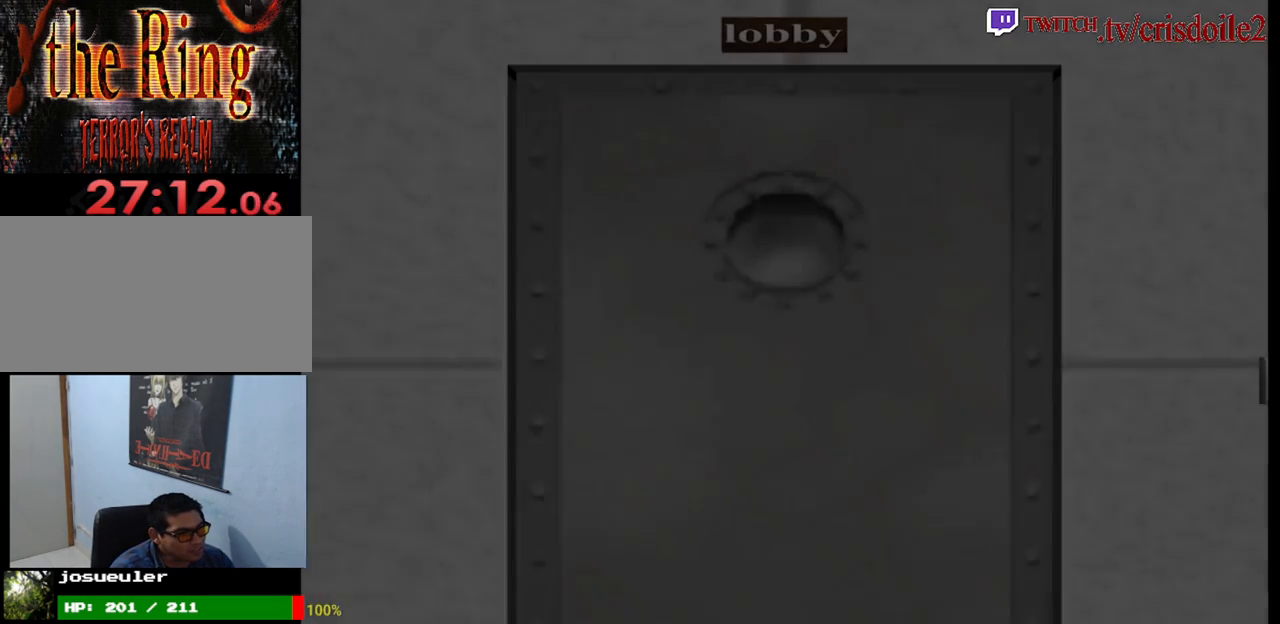
{"buttons": [], "left_stick": "center", "events": []}
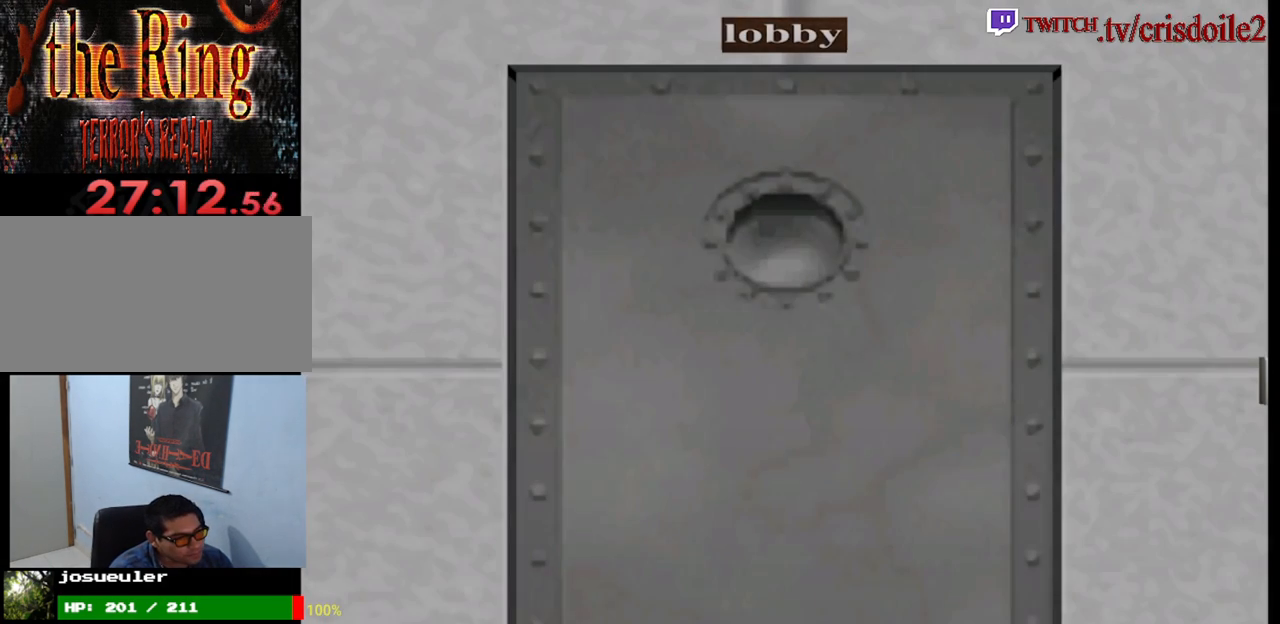
{"buttons": [], "left_stick": "center", "events": []}
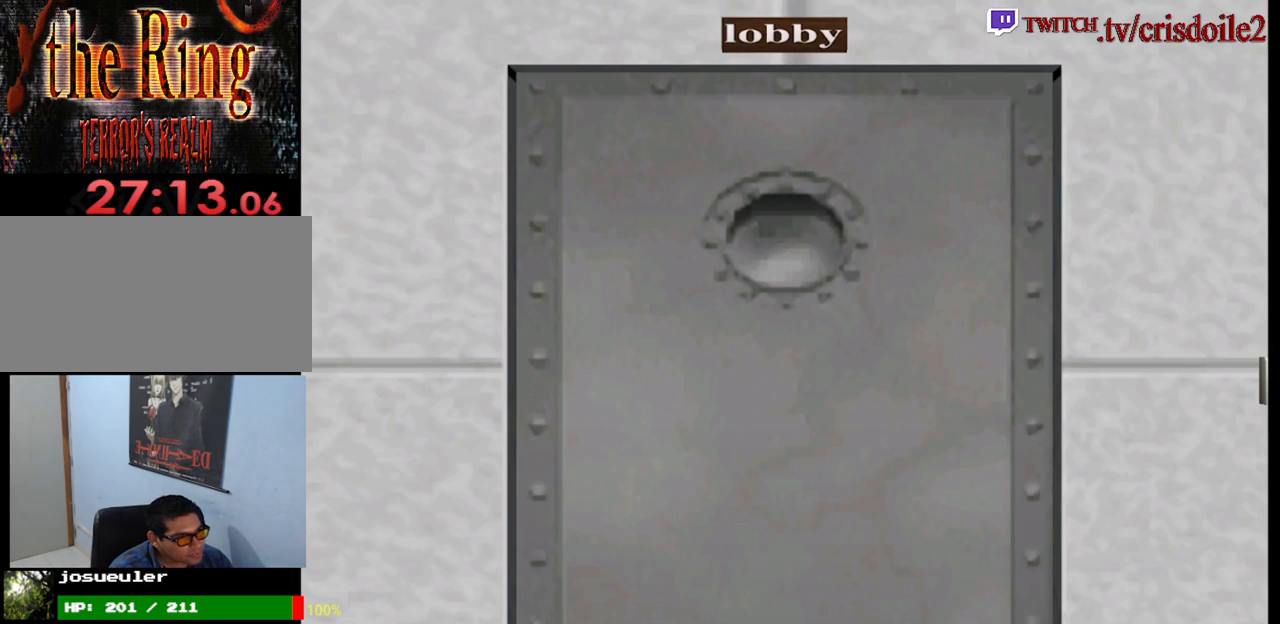
{"buttons": [], "left_stick": "center", "events": []}
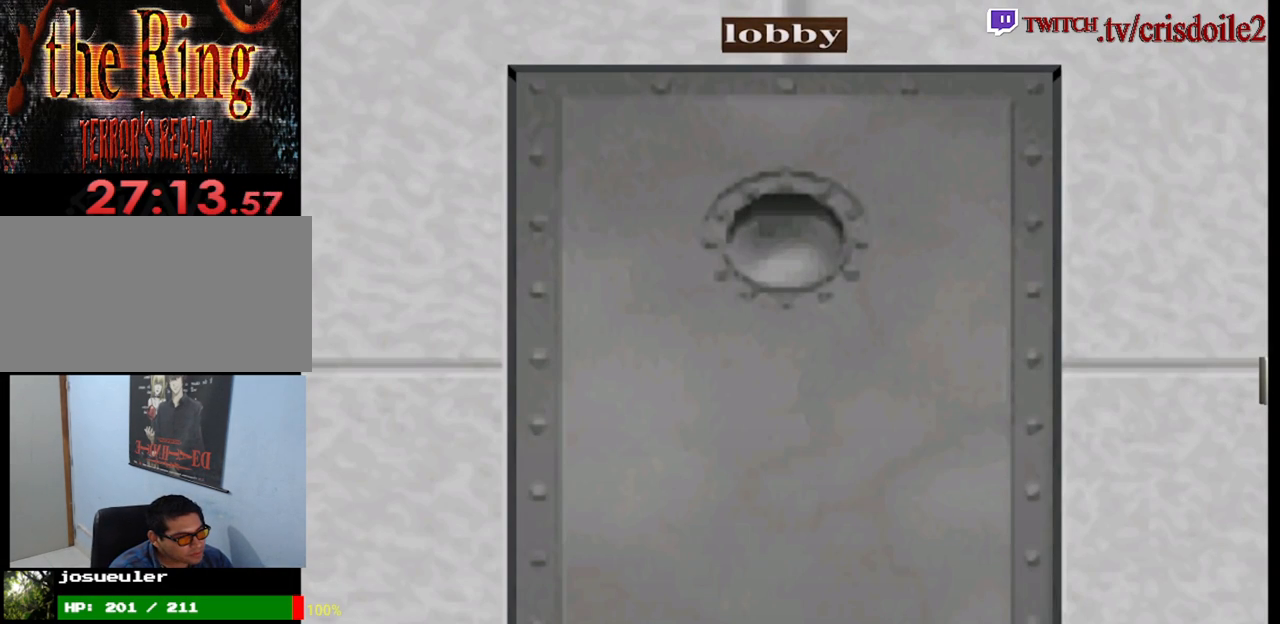
{"buttons": [], "left_stick": "center", "events": []}
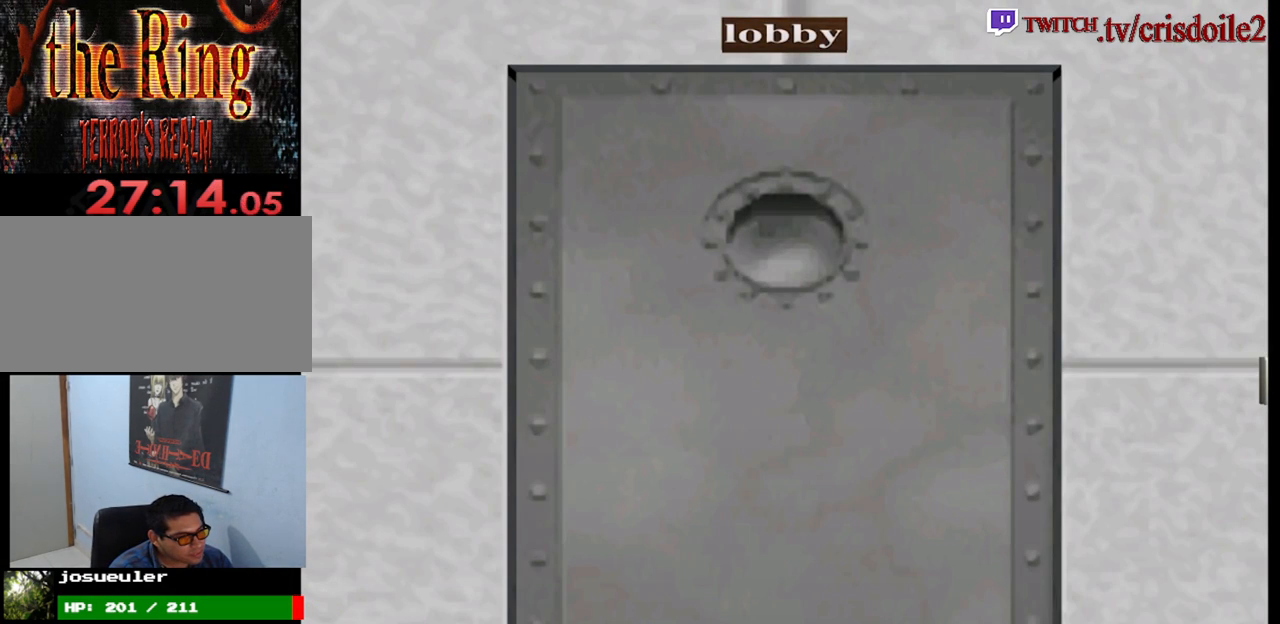
{"buttons": [], "left_stick": "center", "events": []}
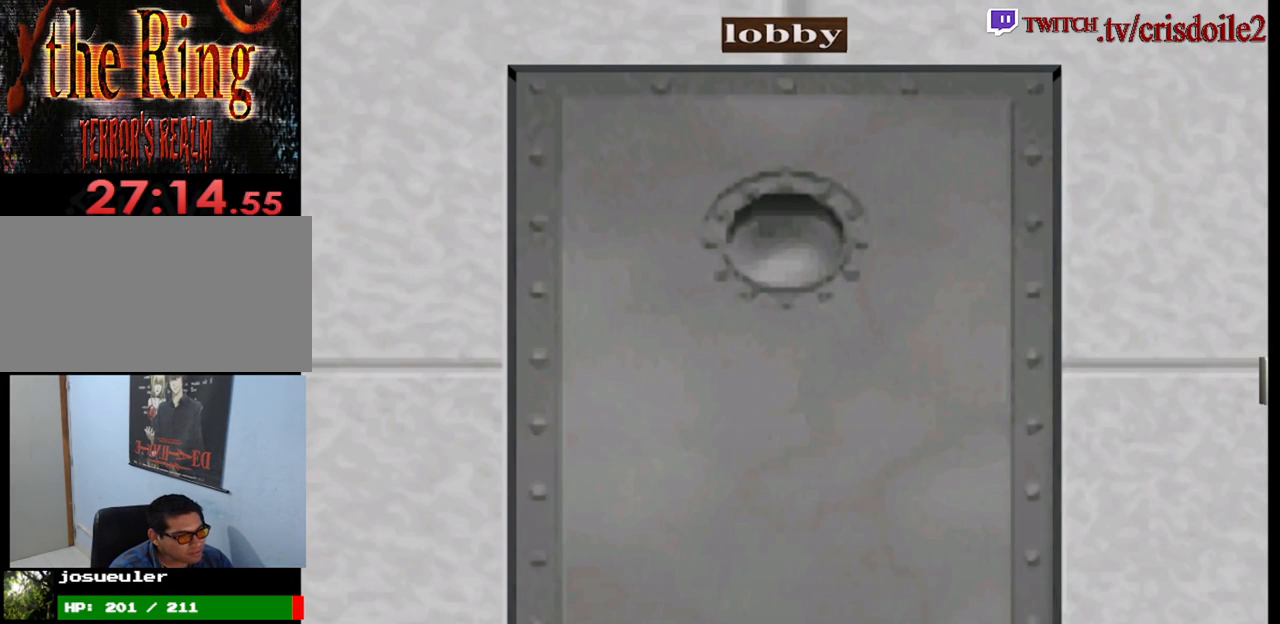
{"buttons": [], "left_stick": "center", "events": []}
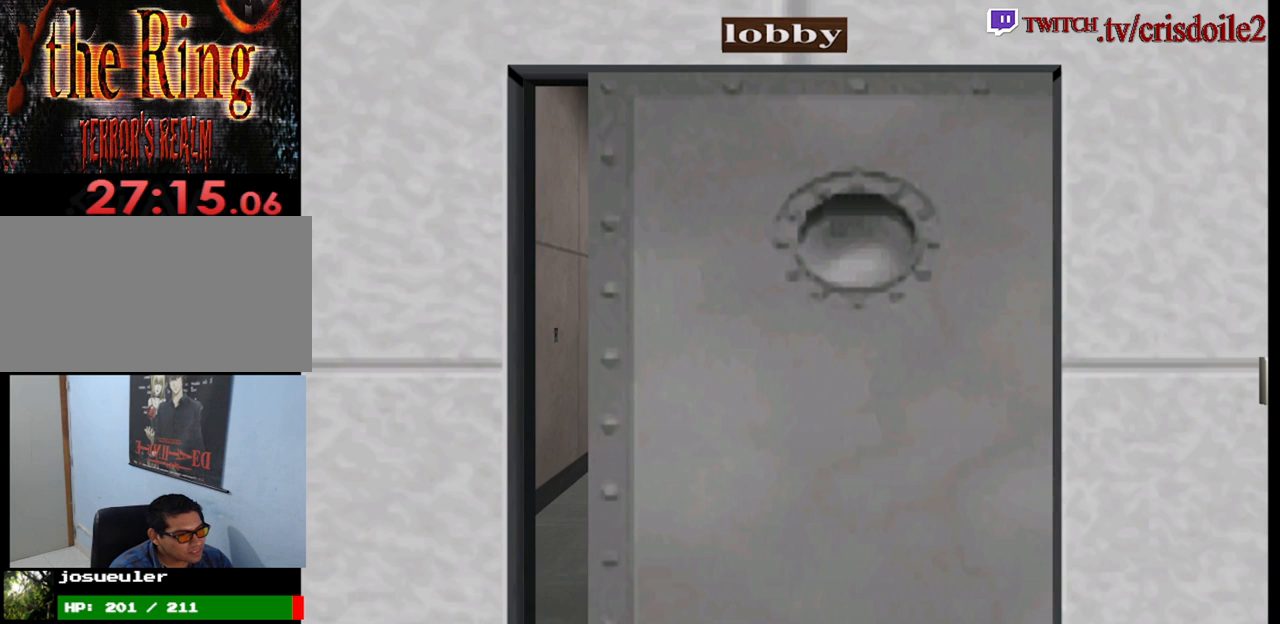
{"buttons": [], "left_stick": "center", "events": []}
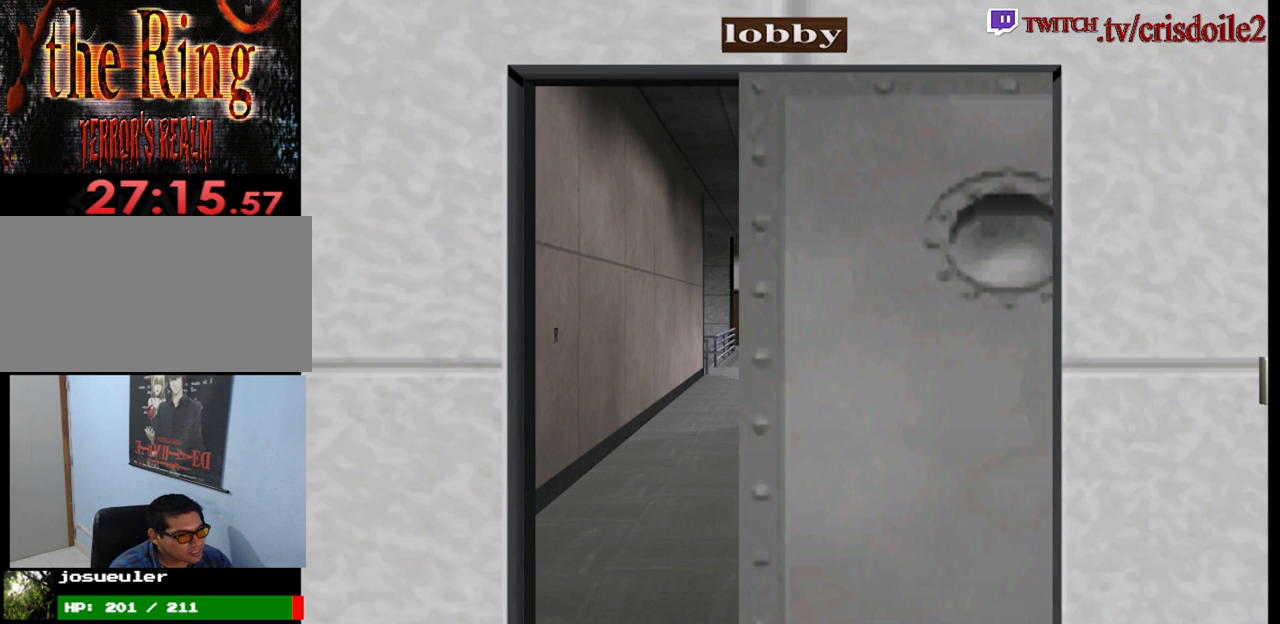
{"buttons": [], "left_stick": "up", "events": [[167, "left_stick", "up"]]}
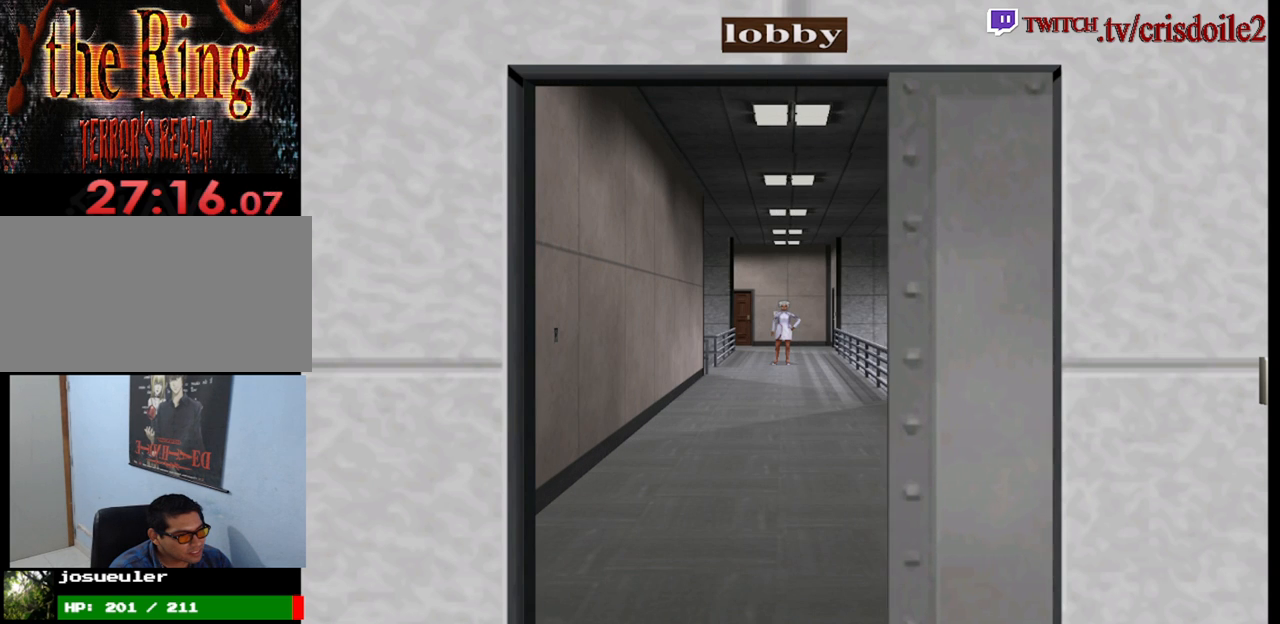
{"buttons": [], "left_stick": "up", "events": []}
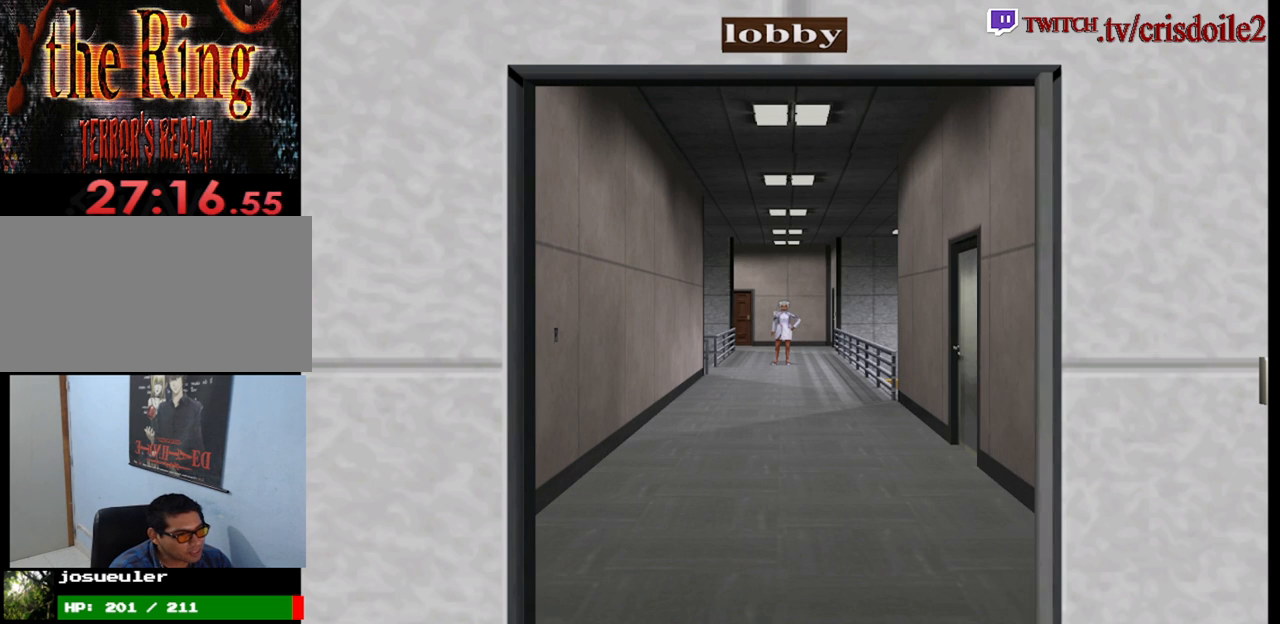
{"buttons": [], "left_stick": "up", "events": []}
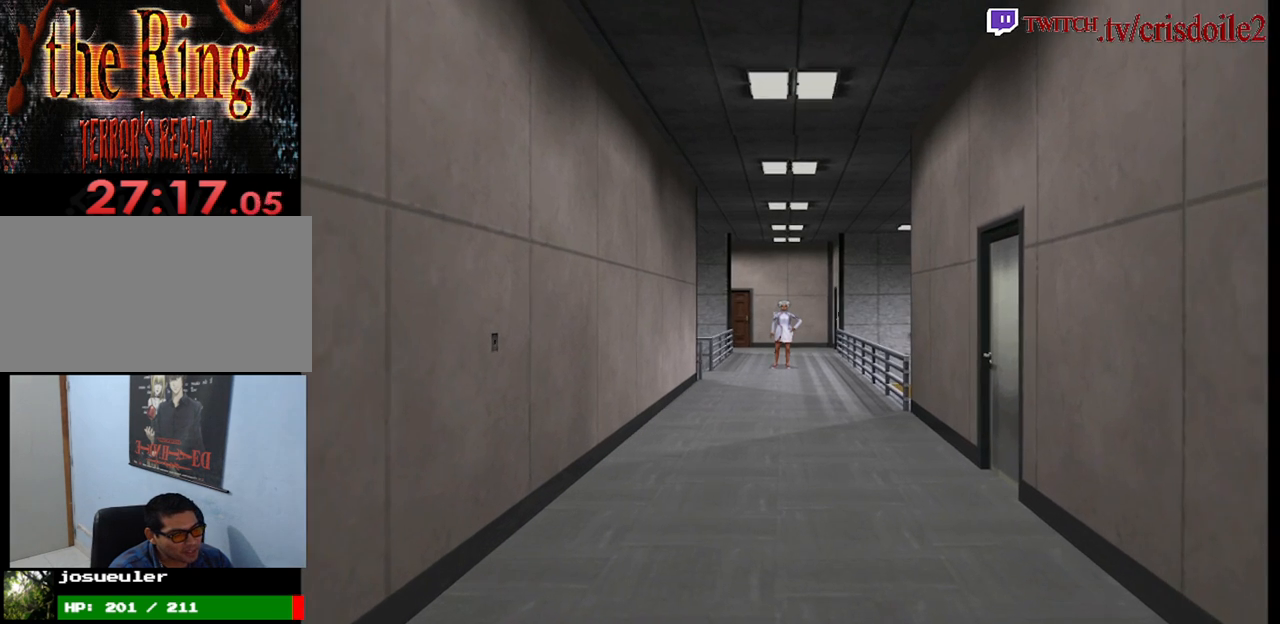
{"buttons": [], "left_stick": "up", "events": []}
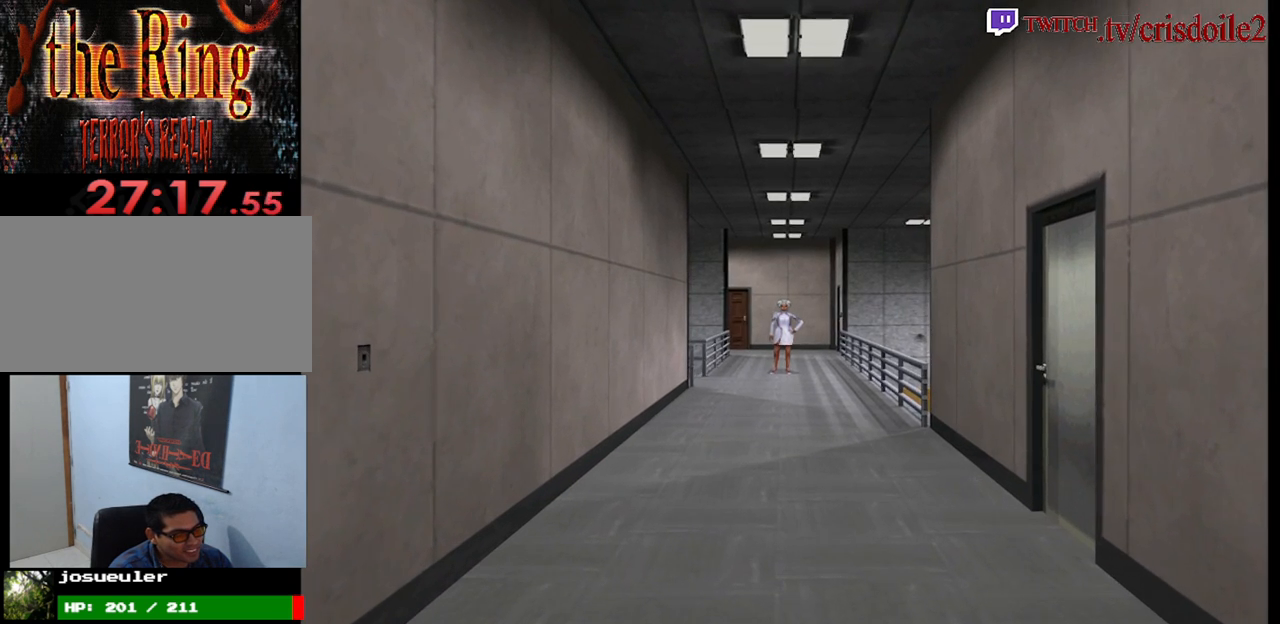
{"buttons": [], "left_stick": "up", "events": []}